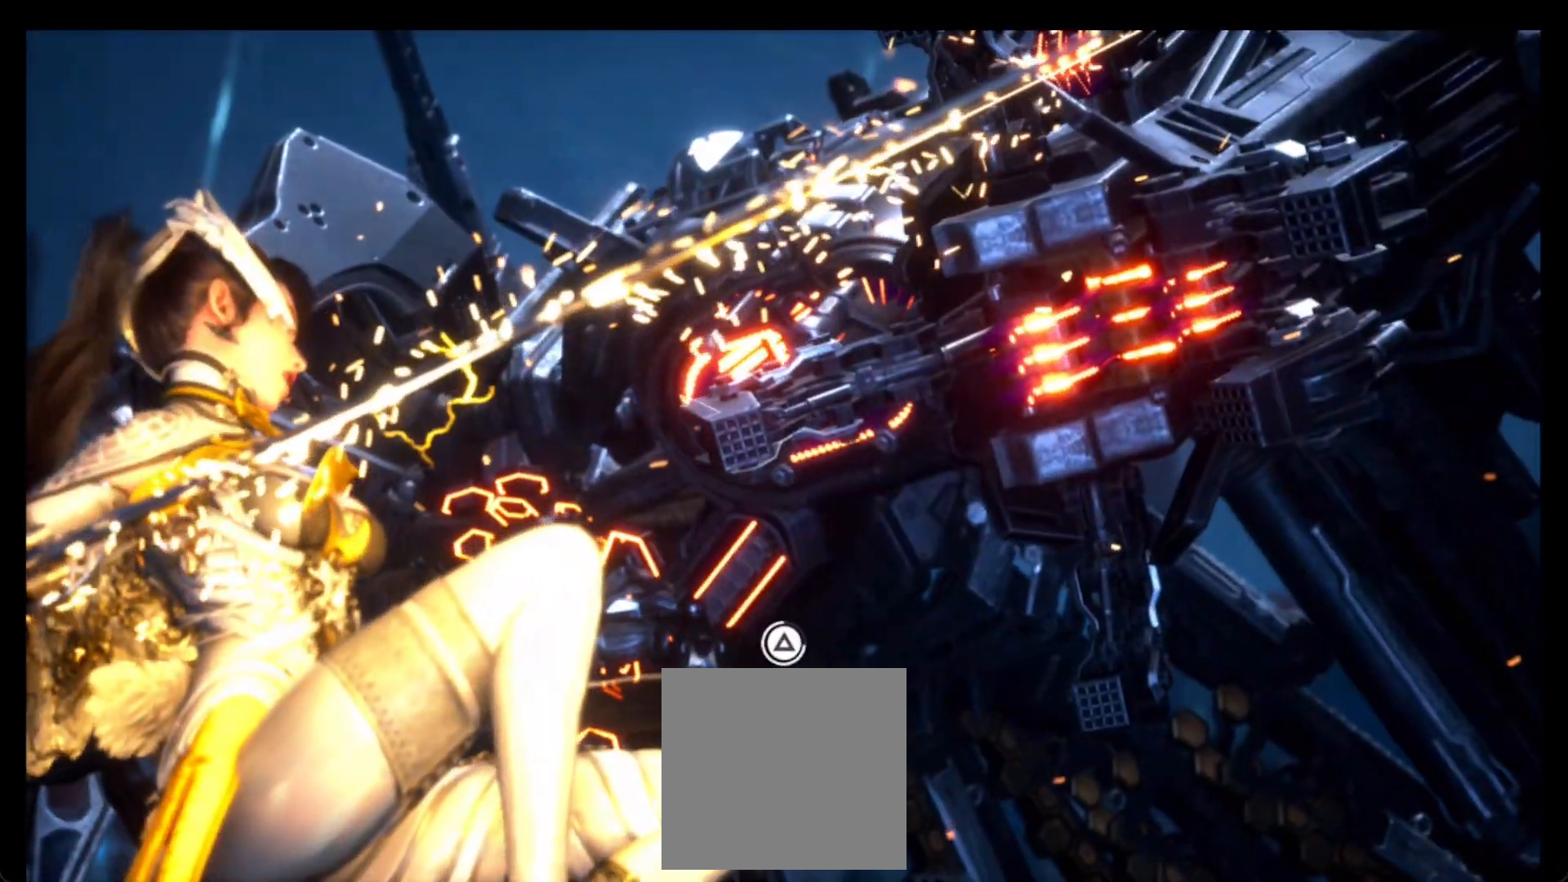
Gameplay with a controller (PlayStation layout); each line is a JSON object with the inputs held at the frame after it. "events" lists button and stick changes between this image and that frame as [ms after this image, input, new state], when the widget could be followed in between.
{"buttons": ["TRIANGLE"], "left_stick": "center", "right_stick": "center", "events": [[383, "TRIANGLE", "down"]]}
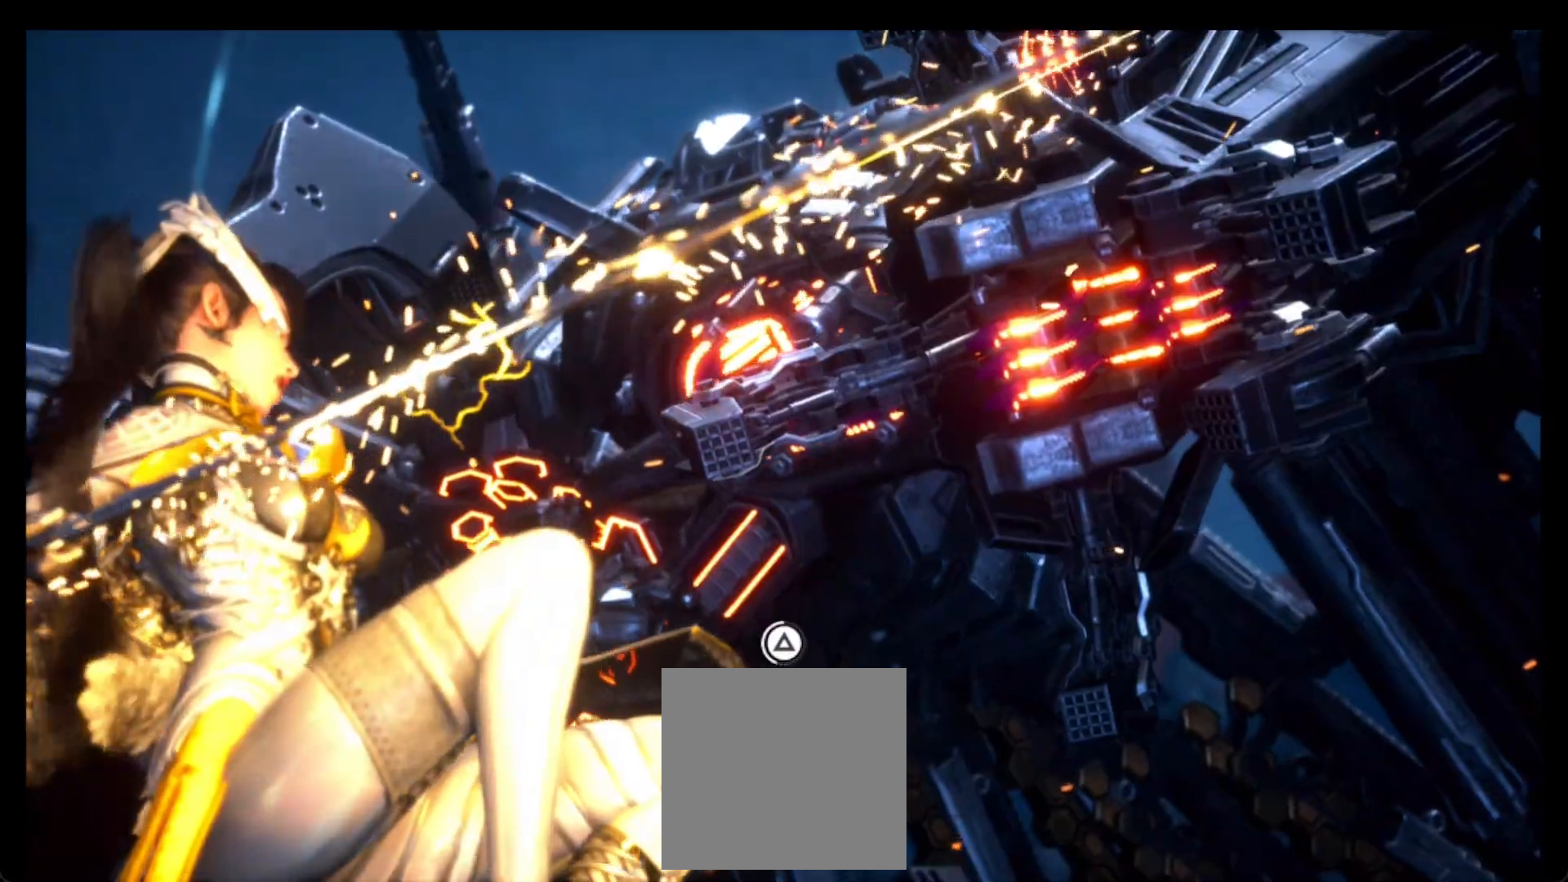
{"buttons": [], "left_stick": "center", "right_stick": "center", "events": [[33, "TRIANGLE", "up"]]}
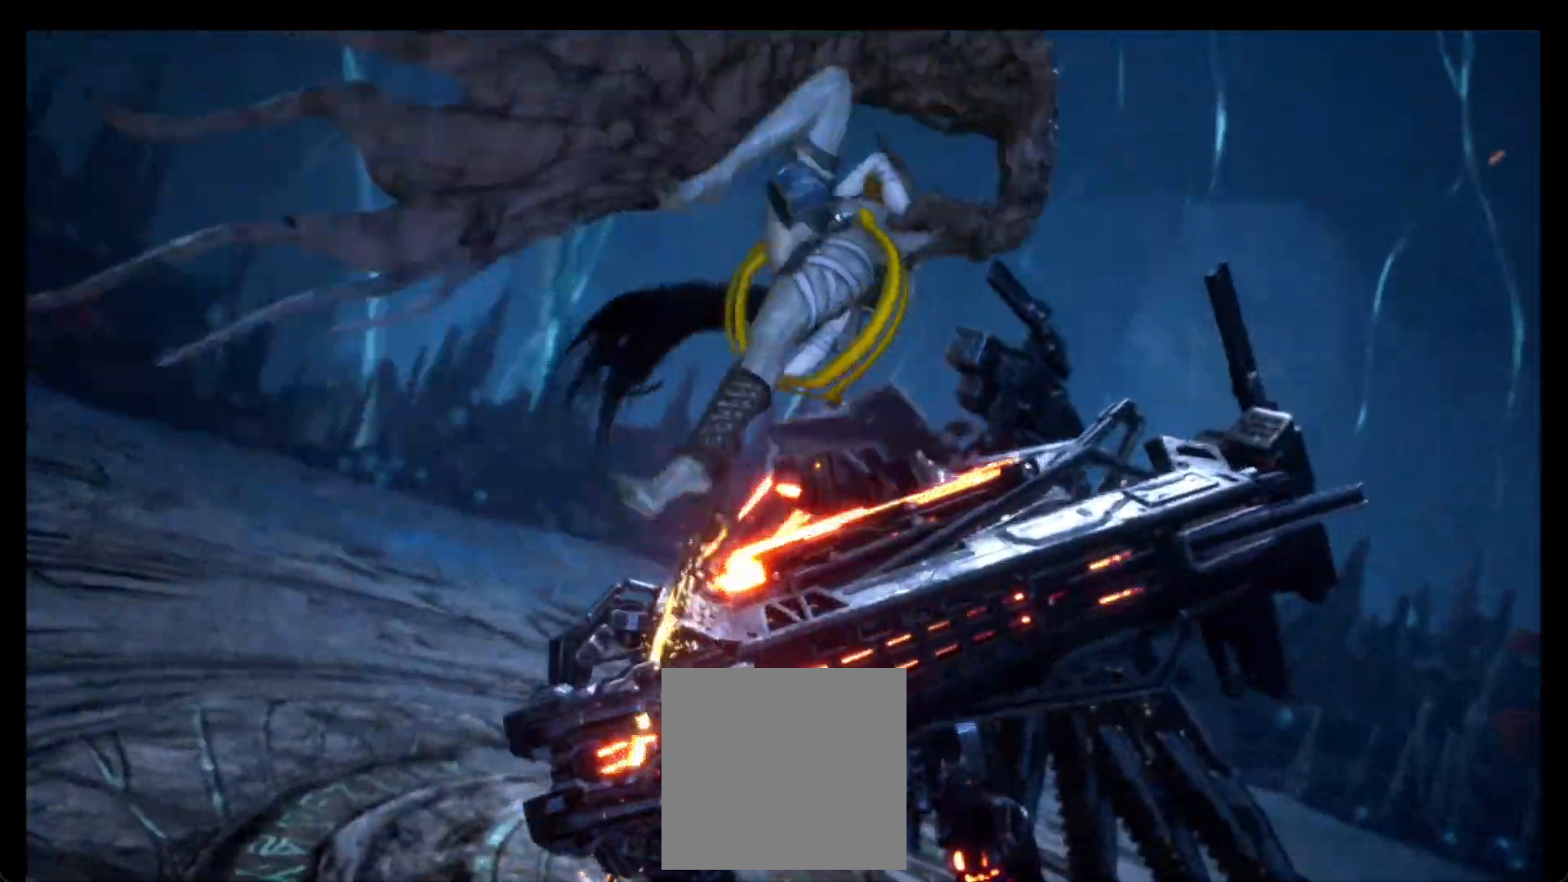
{"buttons": [], "left_stick": "center", "right_stick": "center", "events": []}
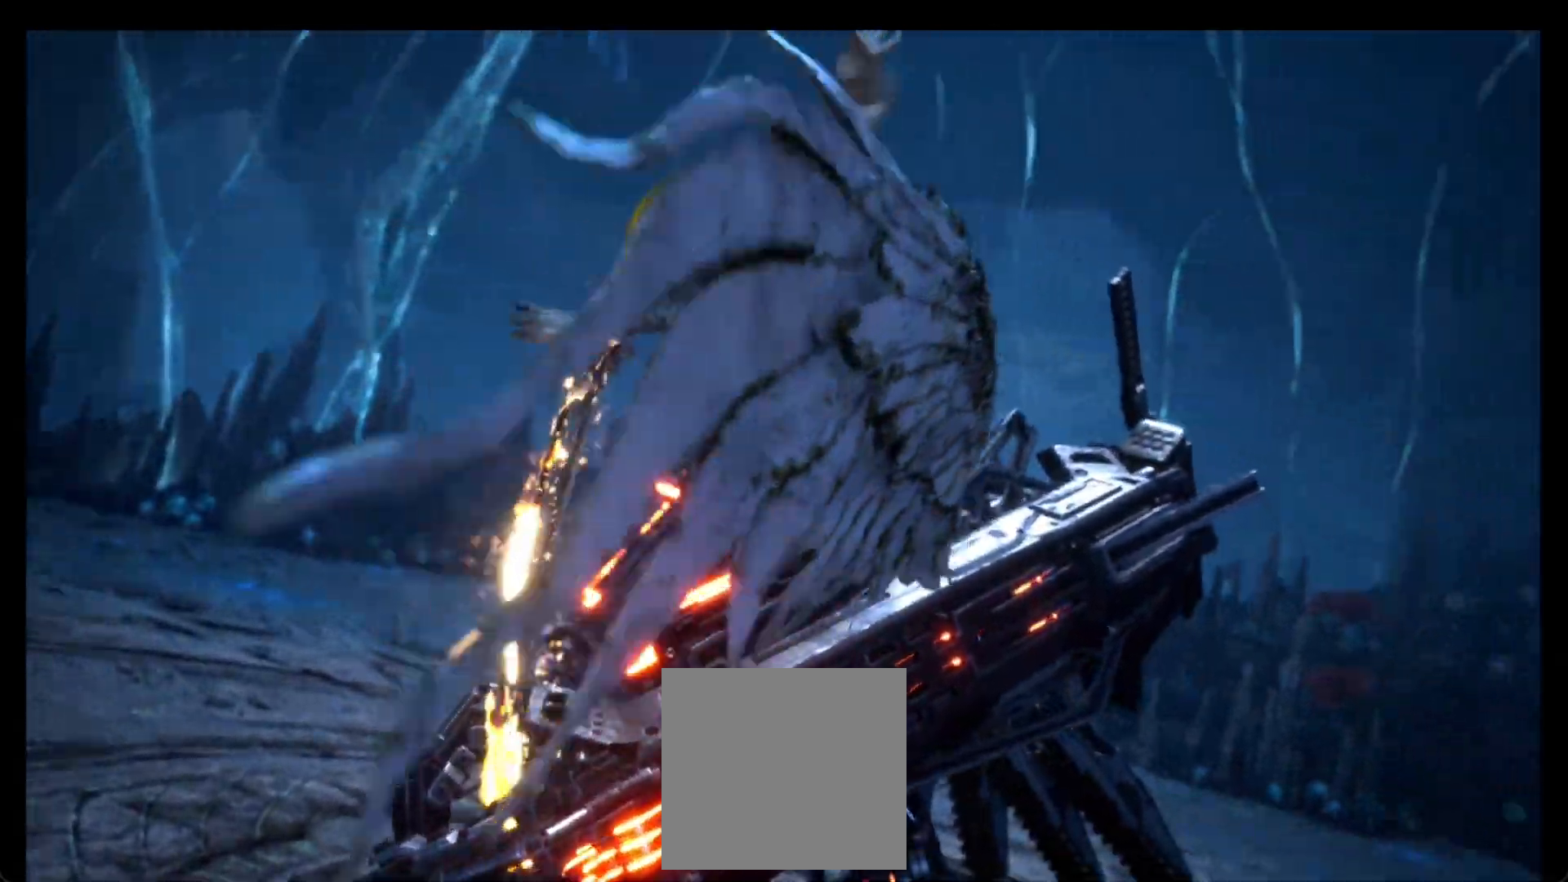
{"buttons": [], "left_stick": "center", "right_stick": "center", "events": []}
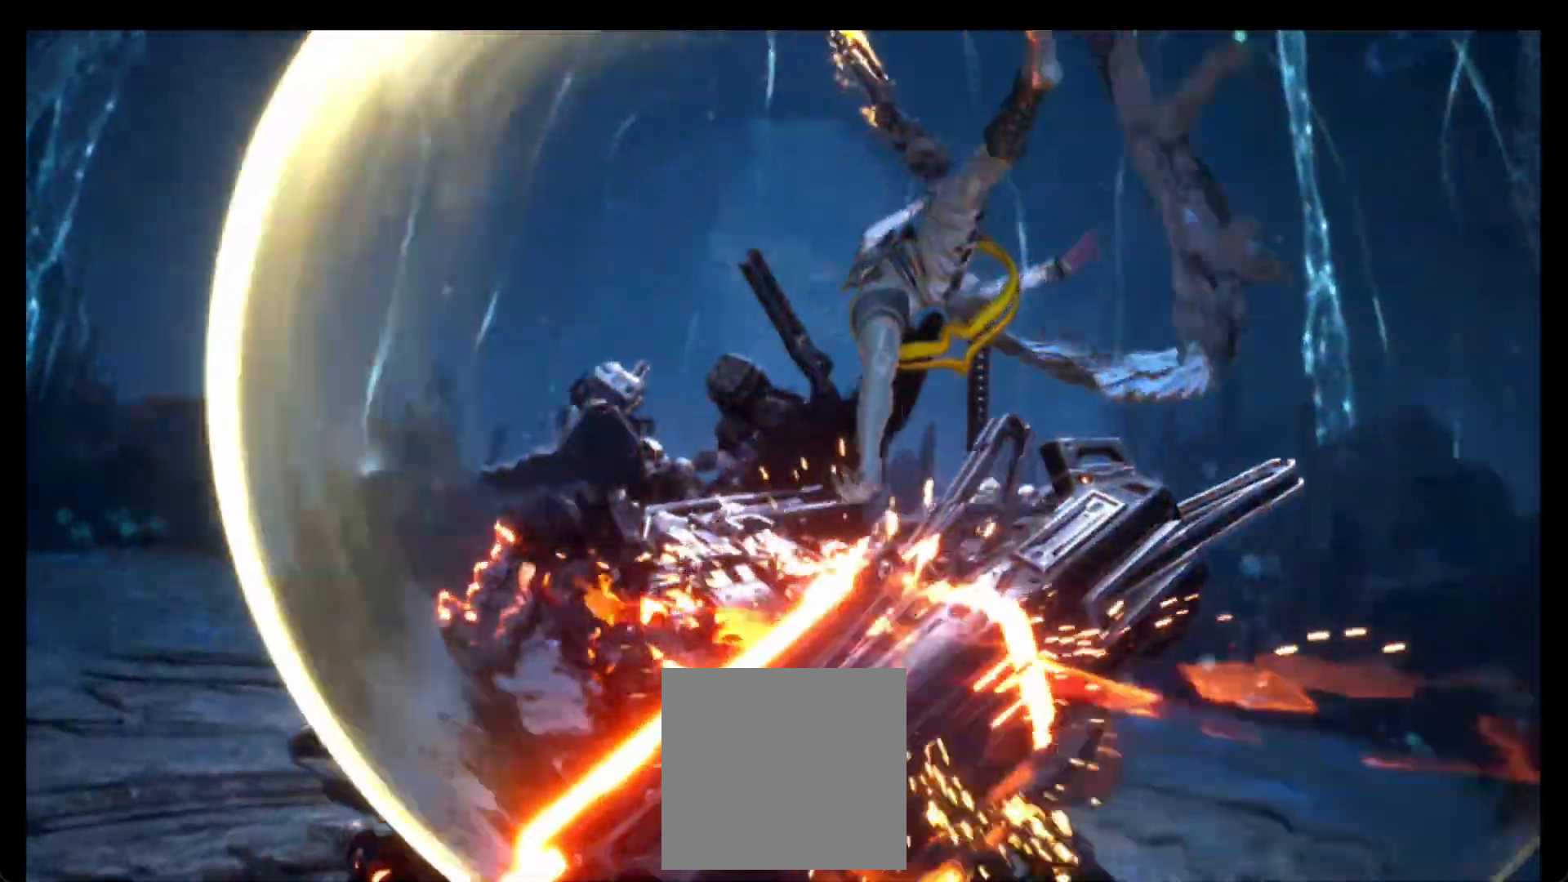
{"buttons": [], "left_stick": "center", "right_stick": "center", "events": []}
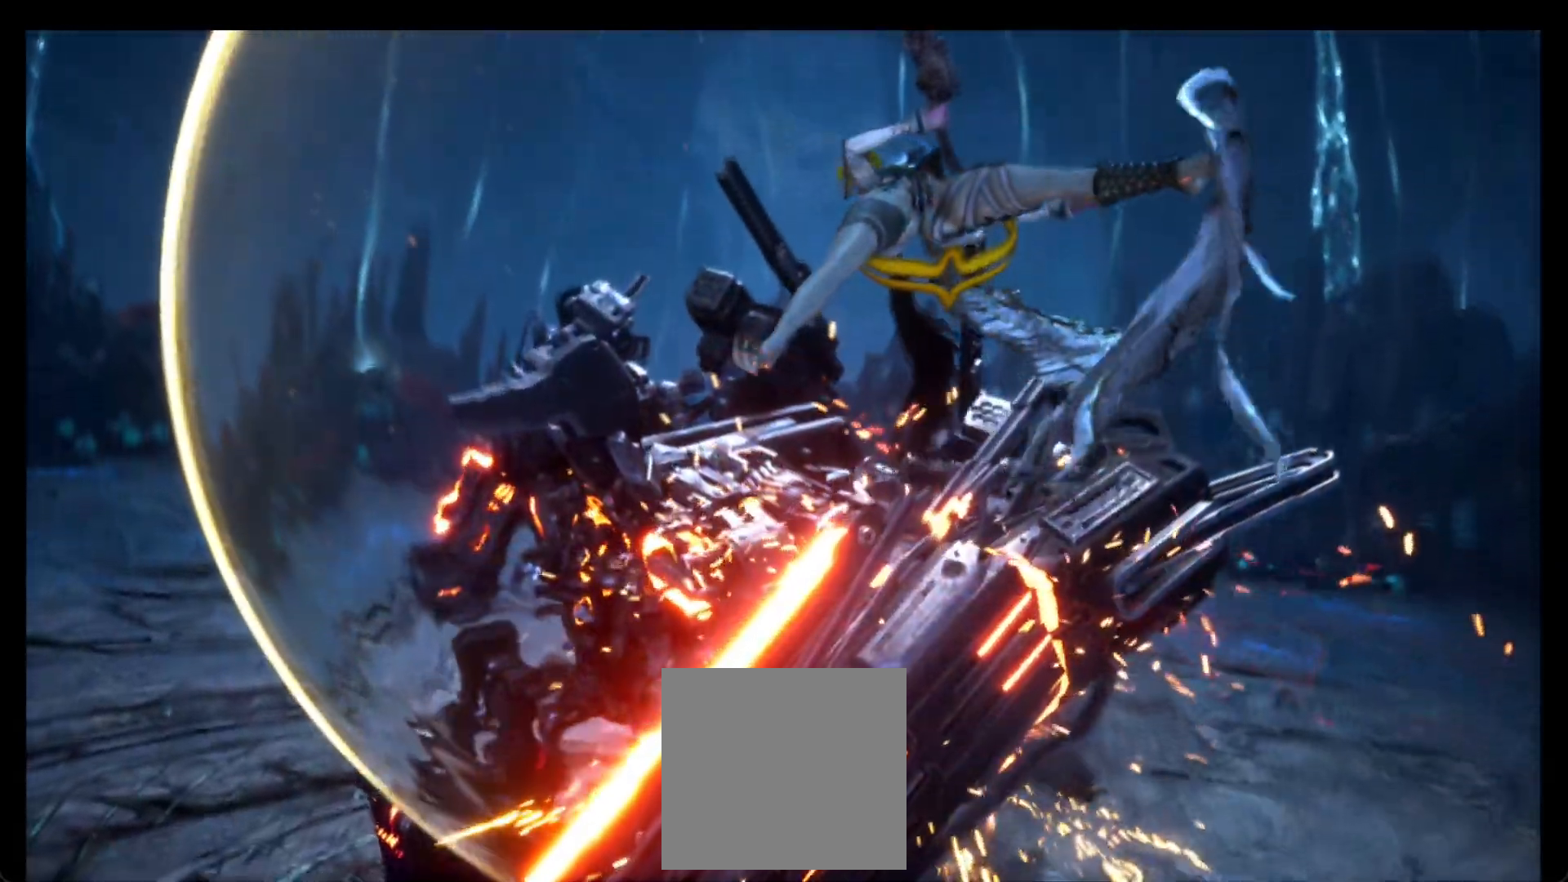
{"buttons": ["R1"], "left_stick": "center", "right_stick": "center", "events": [[400, "R1", "down"]]}
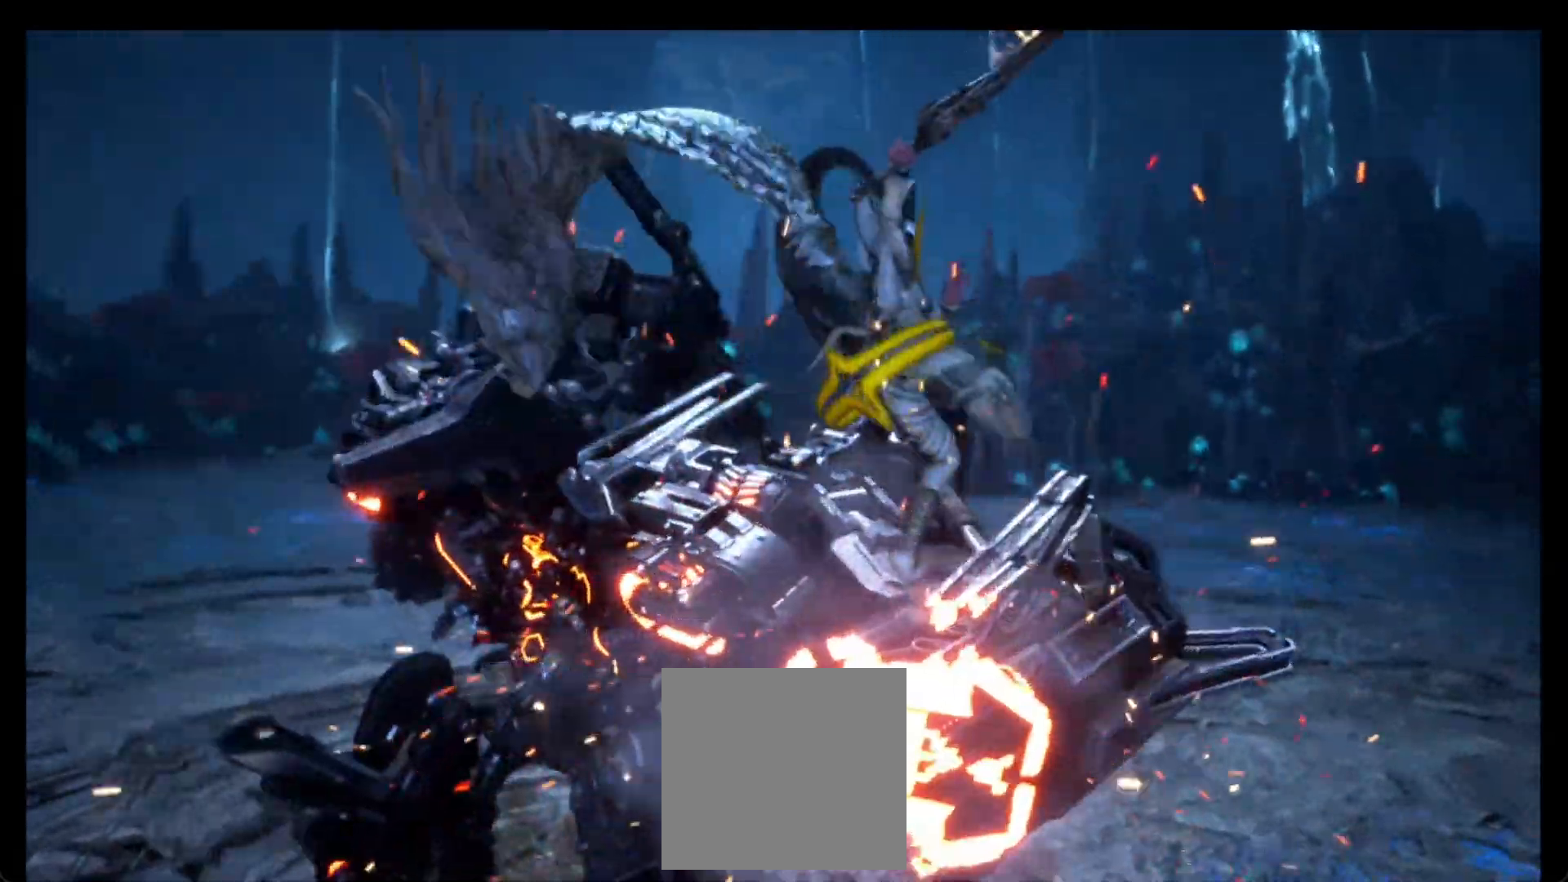
{"buttons": [], "left_stick": "center", "right_stick": "center", "events": [[150, "R1", "up"]]}
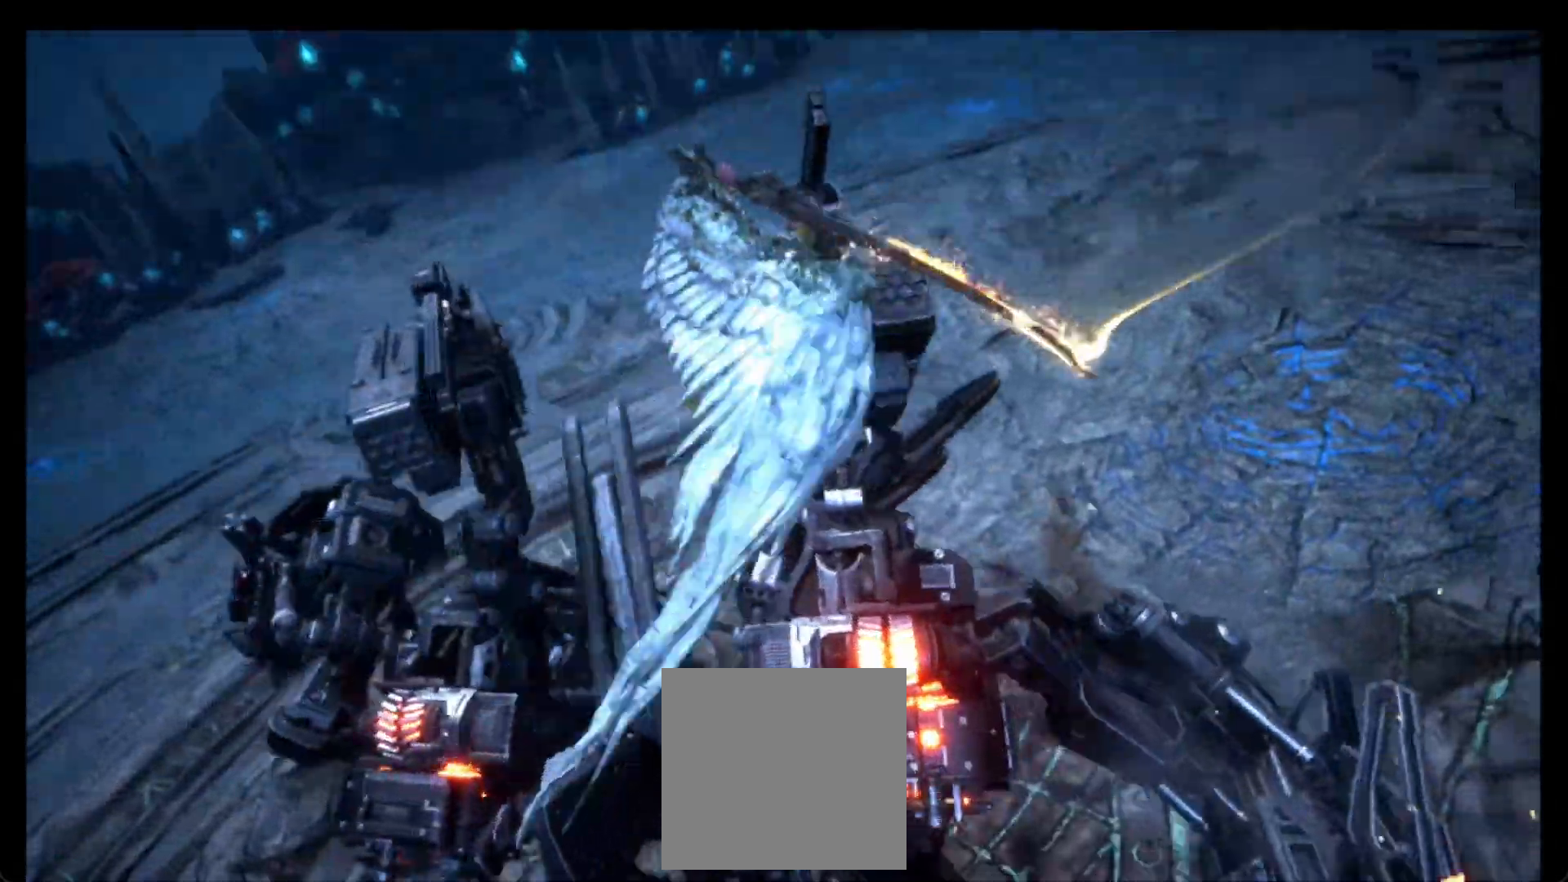
{"buttons": [], "left_stick": "center", "right_stick": "center", "events": []}
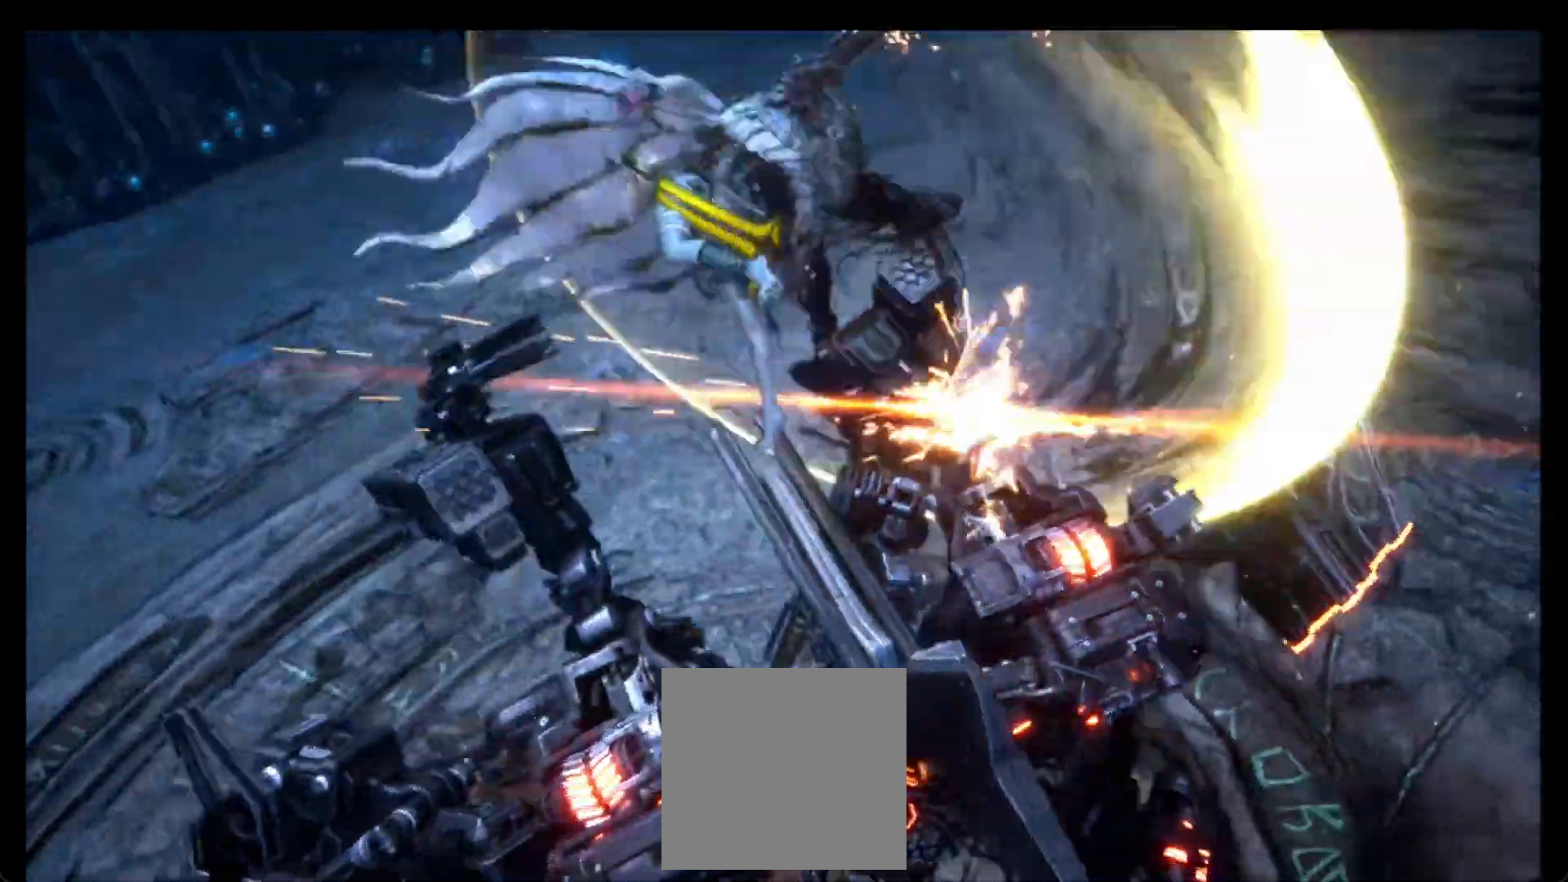
{"buttons": [], "left_stick": "center", "right_stick": "center", "events": [[183, "R1", "down"], [283, "R1", "up"]]}